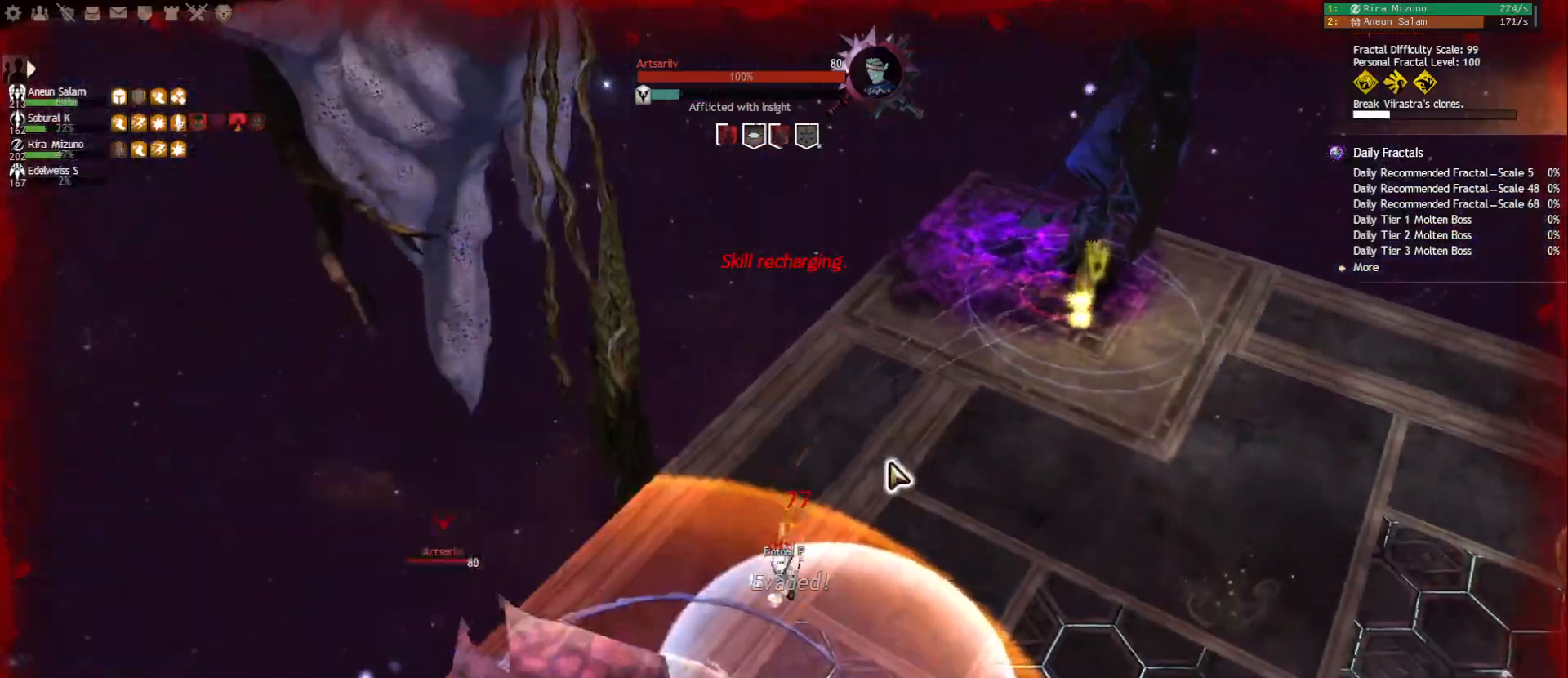
Gameplay with keyboard and mouse; each line is a JSON object with the keys and mouse buttons held at the frame after it. "events" lists presses ("down") and releases ("up") of "1", "2", "3", "4", "5", "a", "ctrl", "d", "e", "escape", "f", "f1", "f2", "f3", "f4", "f5", "q", "r", "s", "shift", "space", "tab", "tilde", "w", "mouse_left", "mouse_wheel", "mouse_right", "mouse_mb4" and "mouse_mb5" between this image and that frame as [ms after this image, input, new state], when the widget could be followed in between. "mouse_left", "mouse_wheel", "mouse_right", "mouse_mb4", "mouse_mb5" = the "left", "wheel", "right", "mb4", "mb5" buttons of the "mouse" list. No other keys are recorded. "wheel" means that the mouse wheel is clicked or scrolled. Mouse movement is not recorded.
{"keys": ["a", "w"], "mouse": ["left", "right"], "events": [[150, "mouse_right", "down"], [250, "mouse_left", "down"], [250, "w", "down"], [417, "a", "down"]]}
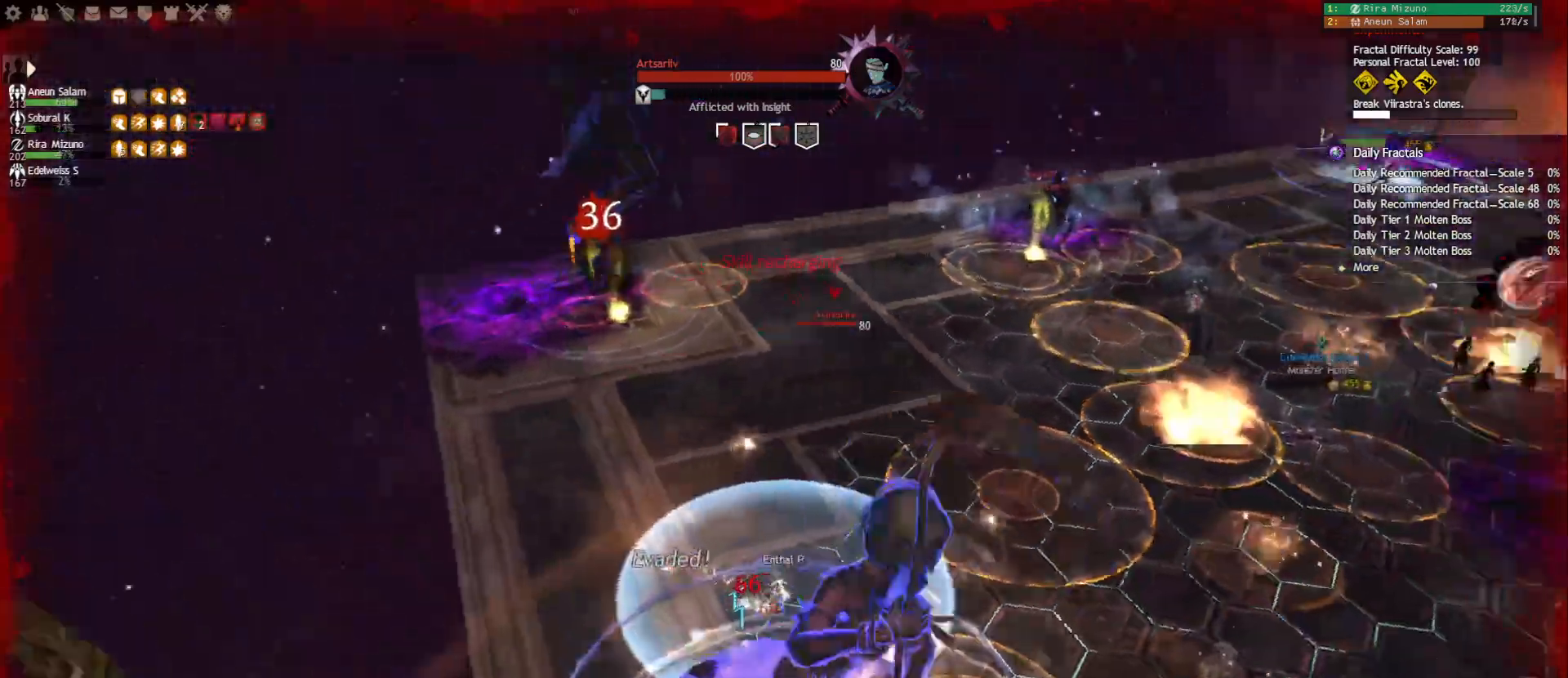
{"keys": [], "mouse": ["right"], "events": [[33, "w", "up"], [217, "mouse_left", "up"], [233, "mouse_right", "up"], [283, "a", "up"], [450, "mouse_right", "down"]]}
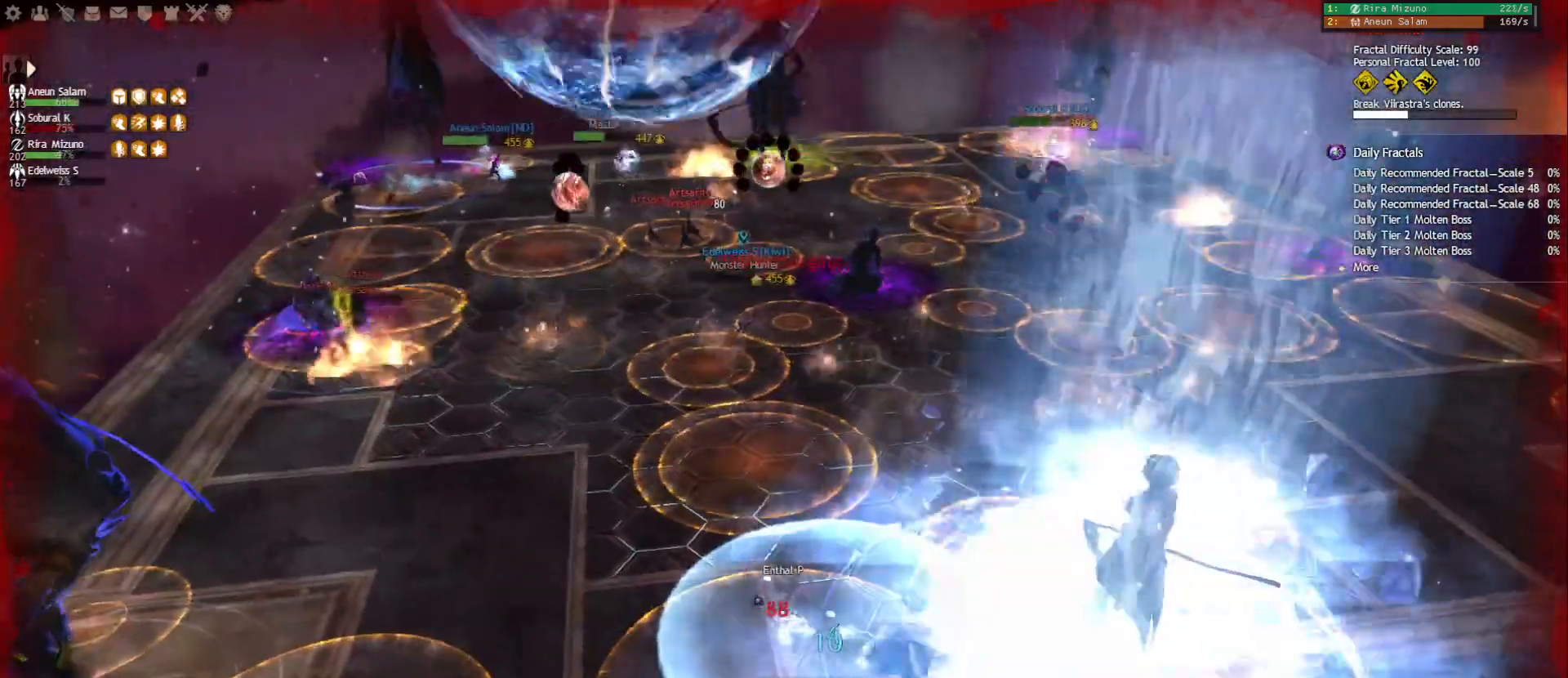
{"keys": ["4"], "mouse": ["right"], "events": [[100, "mouse_right", "up"], [350, "mouse_right", "down"], [467, "4", "down"]]}
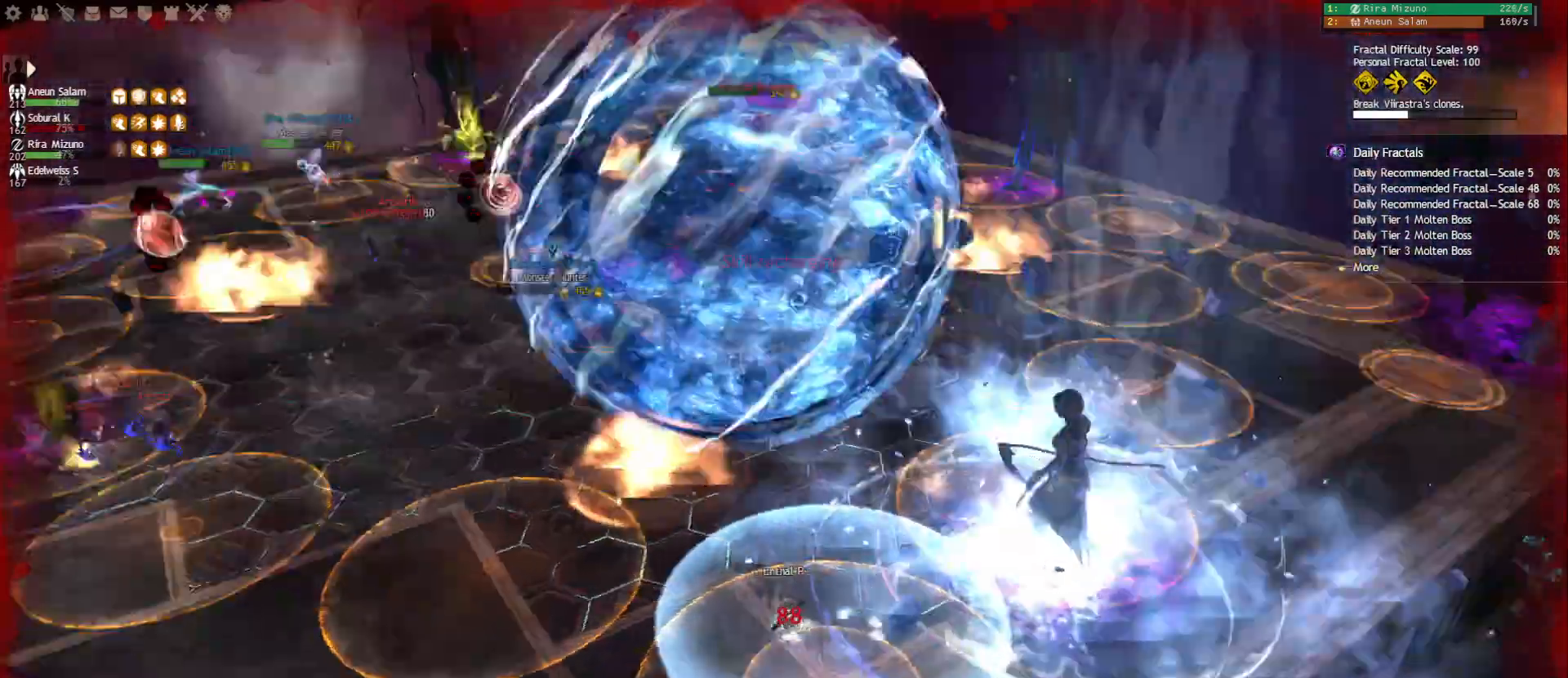
{"keys": ["s"], "mouse": ["right"], "events": [[67, "4", "up"], [167, "s", "down"]]}
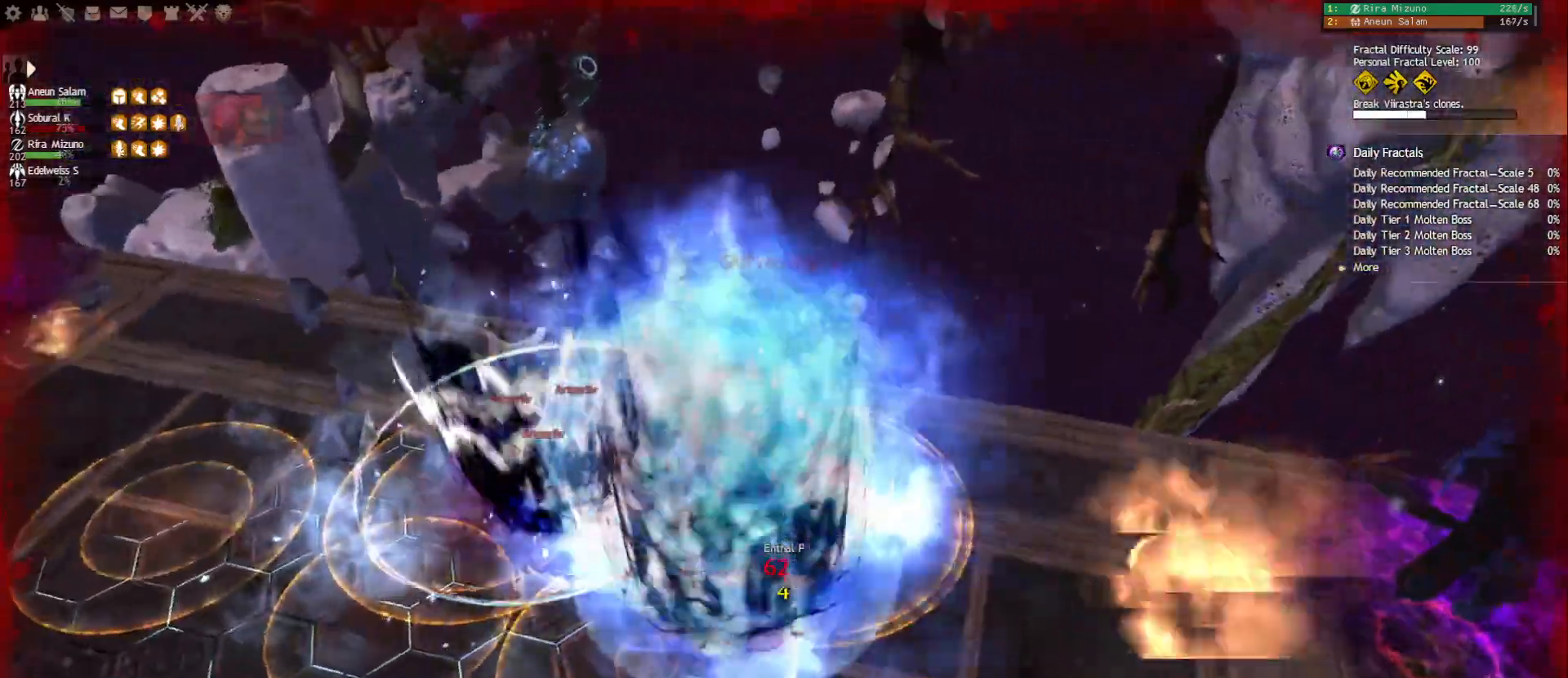
{"keys": ["d"], "mouse": ["left", "right"], "events": [[133, "s", "up"], [150, "mouse_left", "down"], [450, "d", "down"]]}
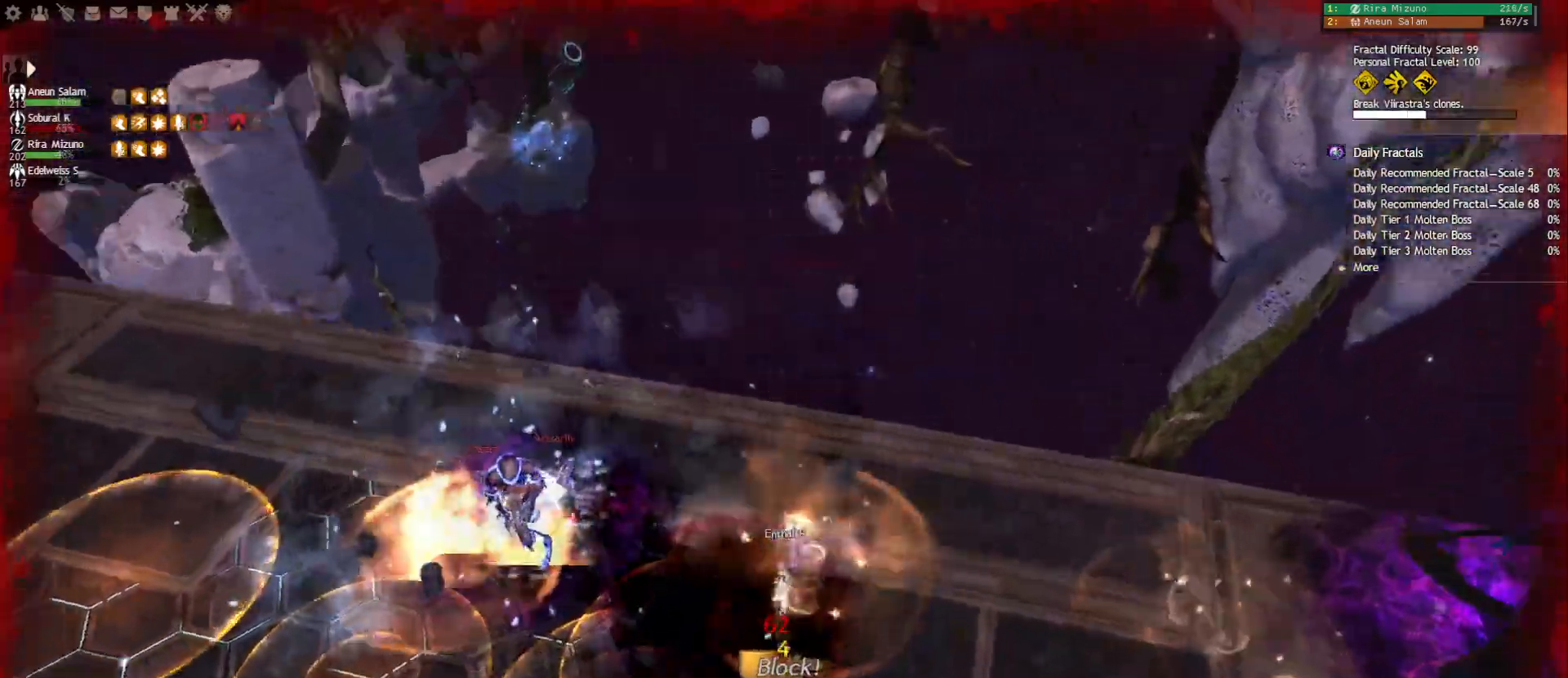
{"keys": ["a", "w"], "mouse": [], "events": [[17, "mouse_left", "up"], [100, "s", "down"], [183, "d", "up"], [217, "a", "down"], [317, "s", "up"], [383, "mouse_right", "up"], [500, "w", "down"]]}
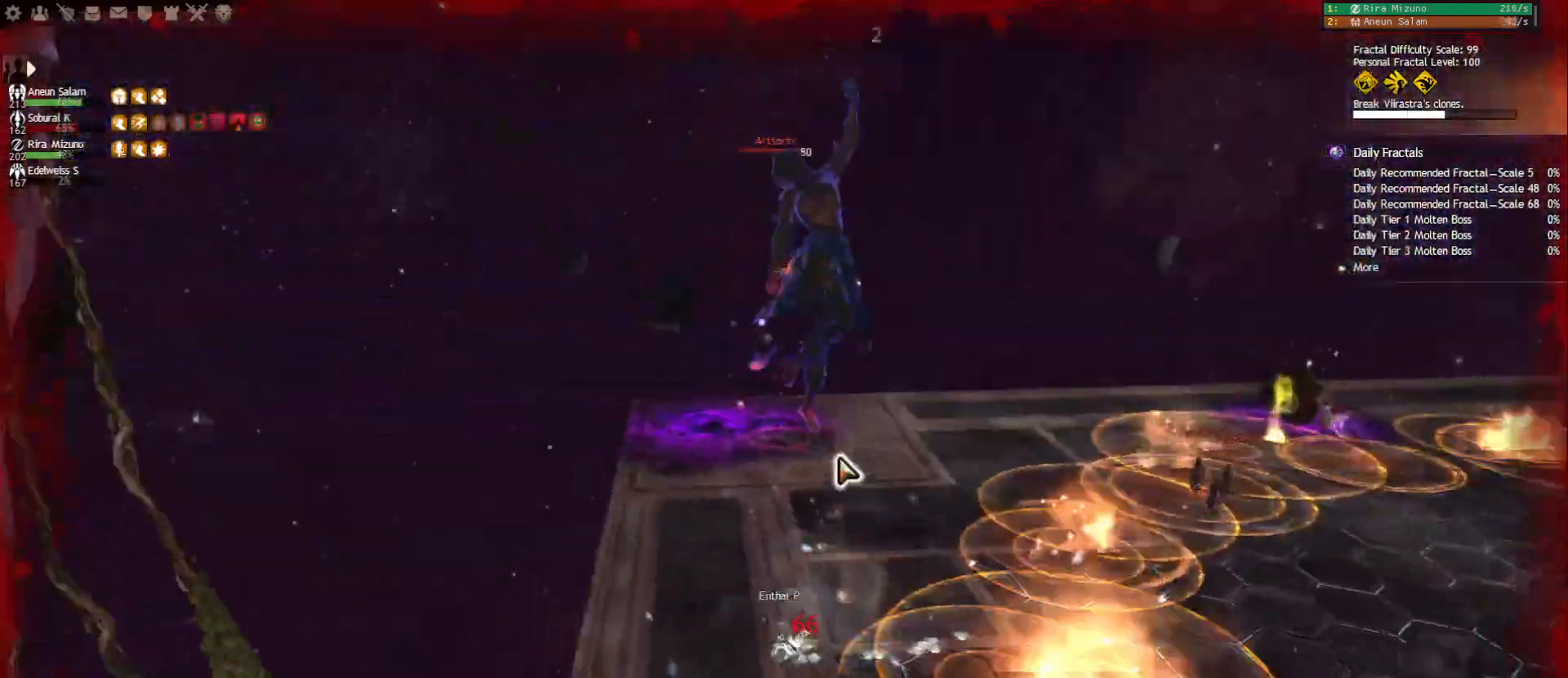
{"keys": ["a", "w"], "mouse": [], "events": [[133, "mouse_right", "down"], [233, "a", "up"], [250, "mouse_right", "up"], [450, "a", "down"]]}
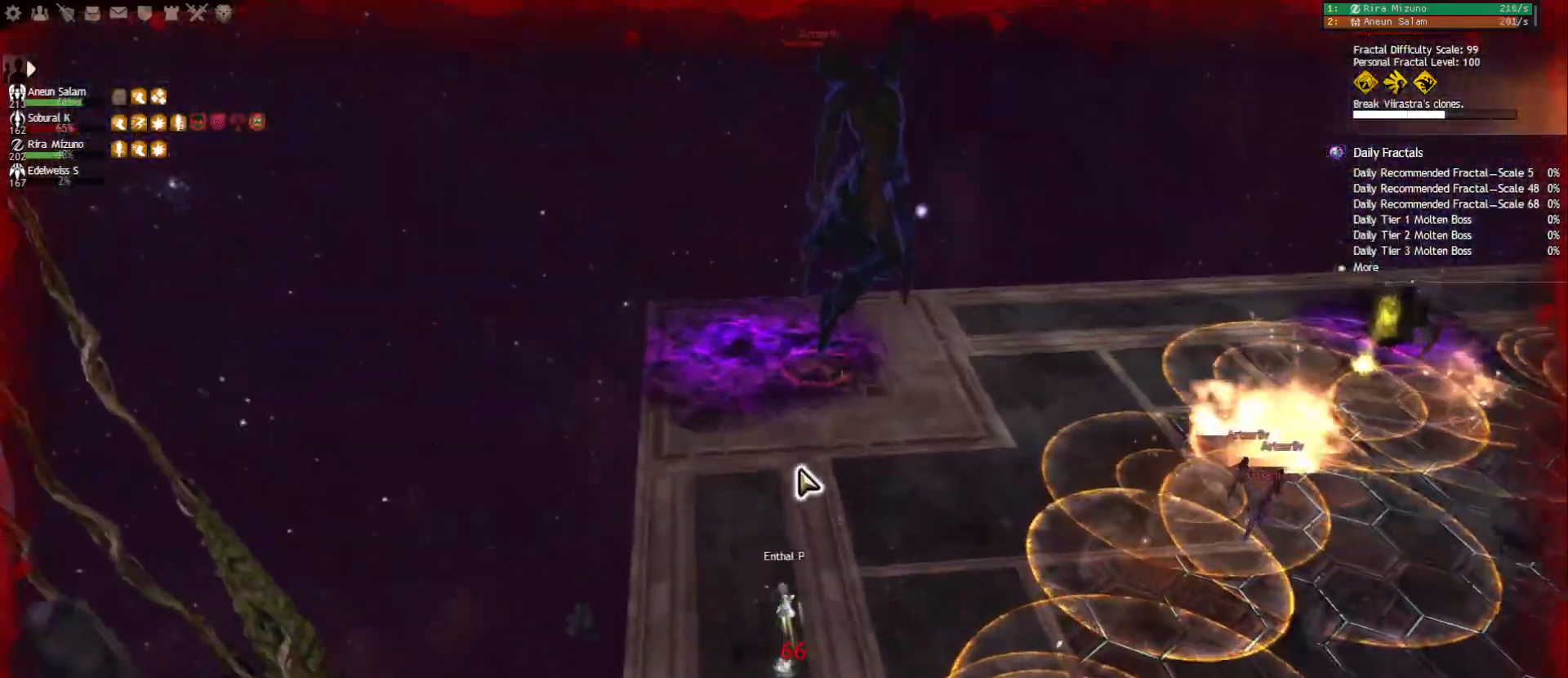
{"keys": ["f4", "w"], "mouse": [], "events": [[67, "mouse_right", "down"], [83, "a", "up"], [133, "mouse_right", "up"], [300, "mouse_left", "down"], [367, "mouse_left", "up"], [433, "f4", "down"]]}
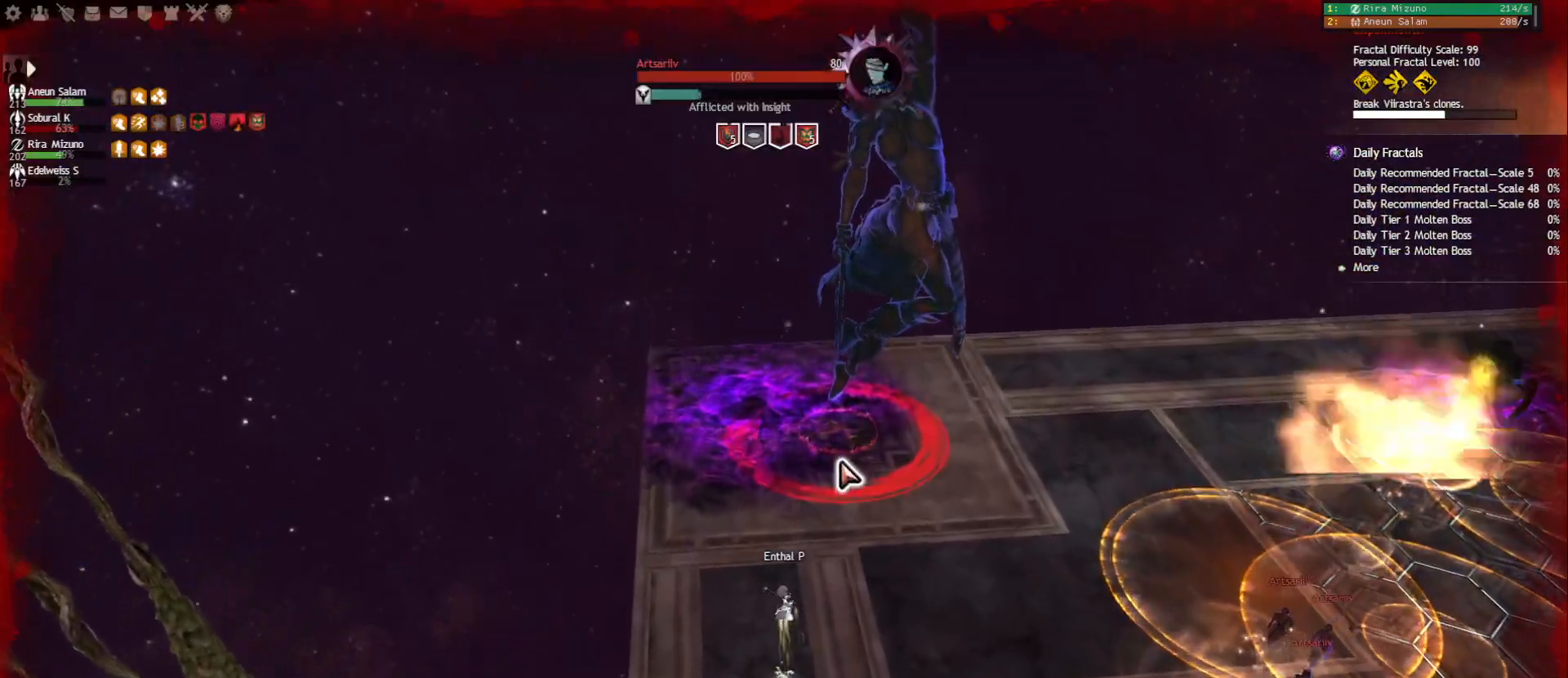
{"keys": [], "mouse": ["left"], "events": [[67, "f4", "up"], [183, "mouse_left", "down"], [267, "mouse_left", "up"], [283, "w", "up"], [367, "d", "down"], [467, "mouse_left", "down"], [500, "d", "up"]]}
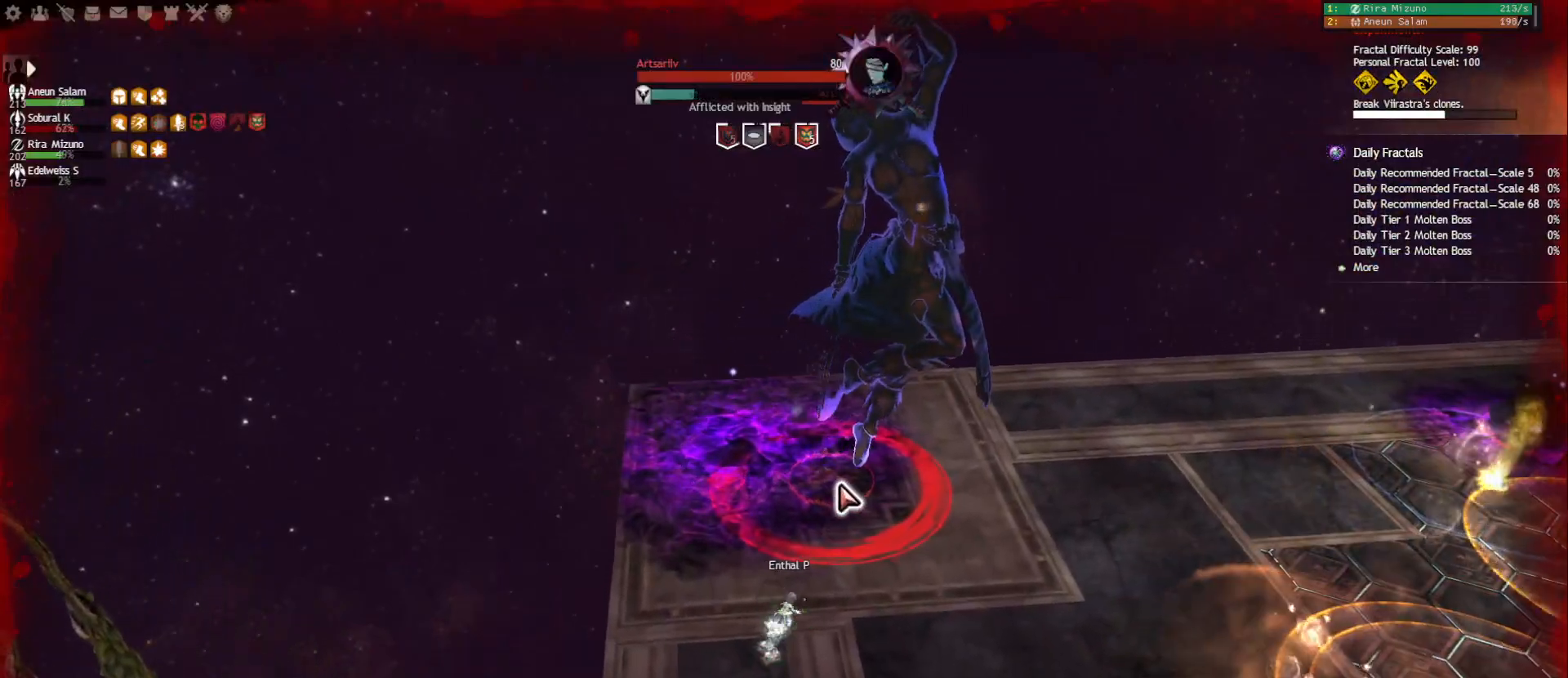
{"keys": [], "mouse": [], "events": [[50, "mouse_left", "up"], [50, "s", "down"], [100, "s", "up"]]}
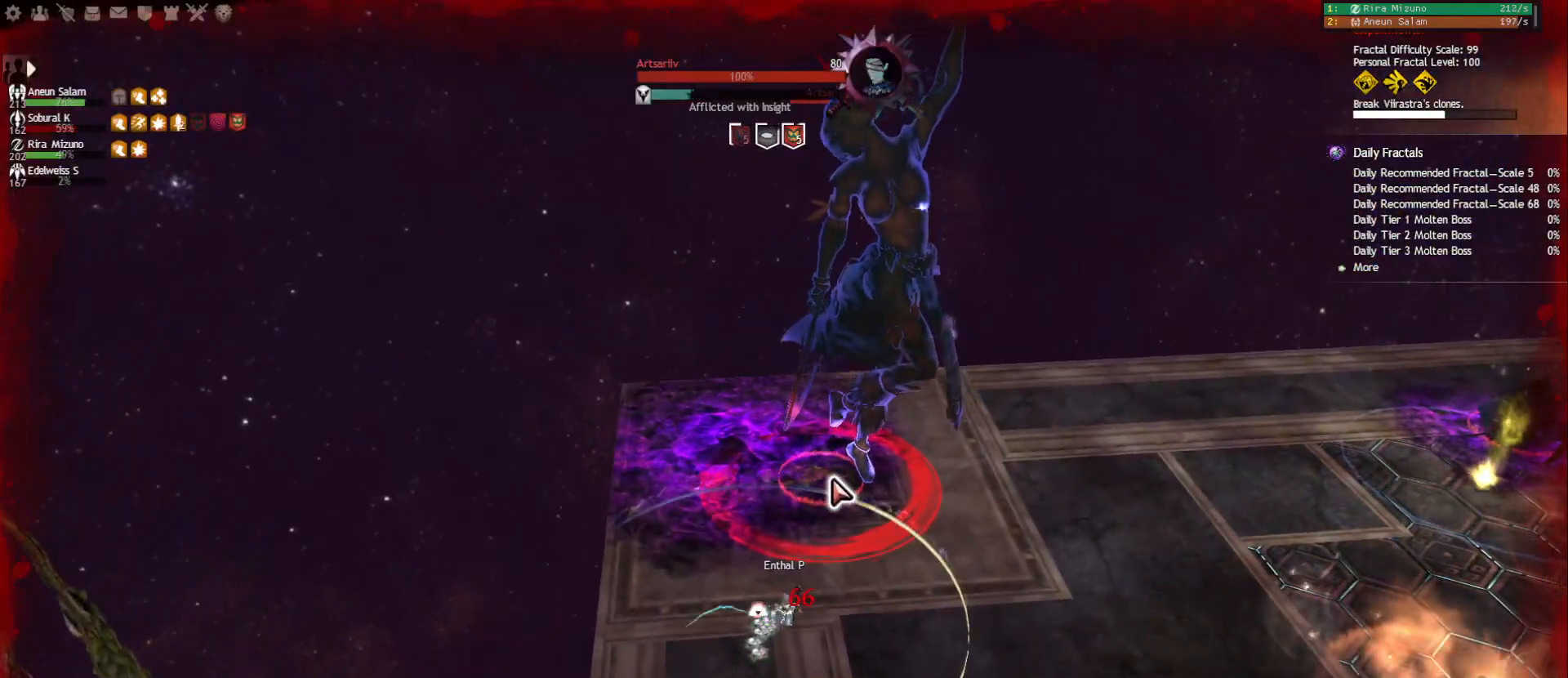
{"keys": ["3"], "mouse": [], "events": [[17, "mouse_left", "down"], [50, "3", "down"], [67, "mouse_left", "up"], [133, "3", "up"], [183, "3", "down"], [267, "3", "up"], [267, "mouse_right", "down"], [317, "3", "down"], [417, "3", "up"], [433, "mouse_right", "up"], [467, "3", "down"]]}
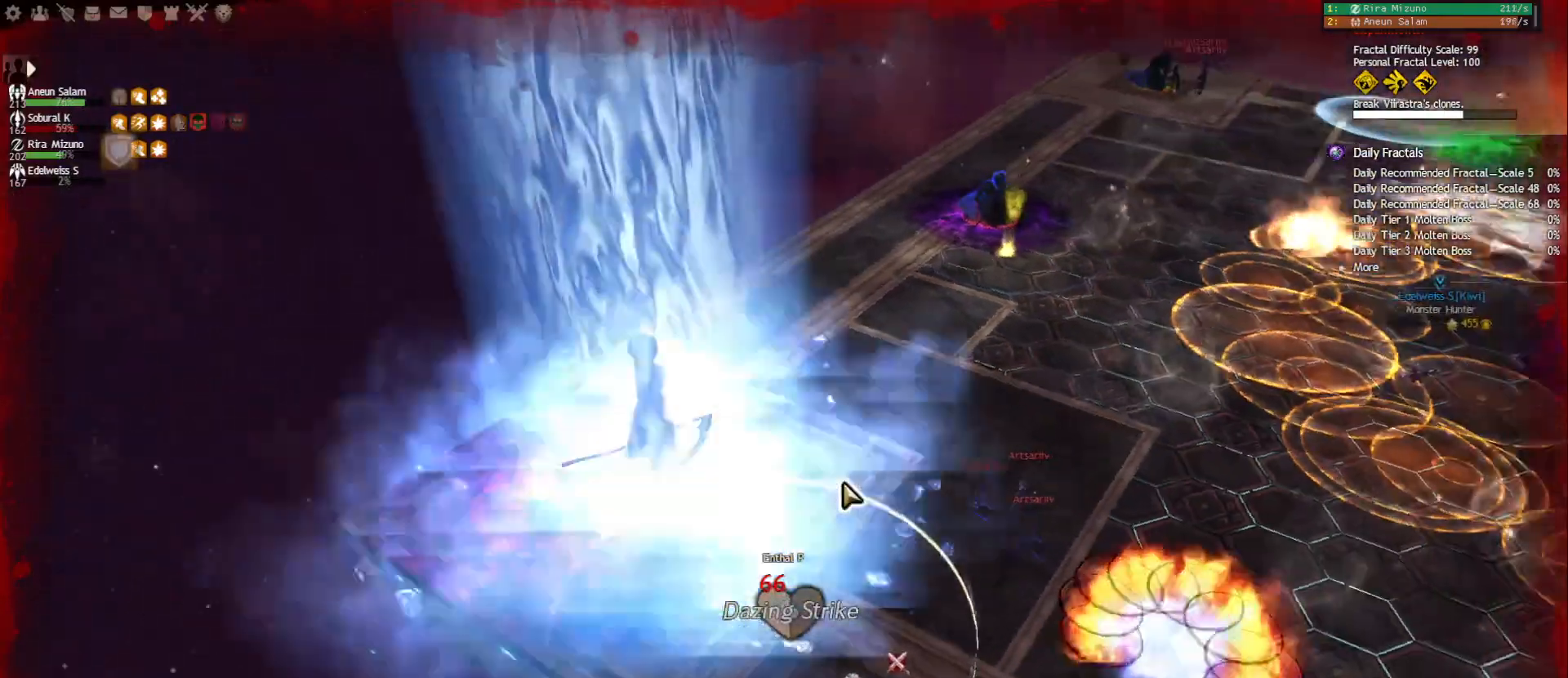
{"keys": [], "mouse": [], "events": [[50, "3", "up"], [83, "3", "down"], [167, "3", "up"], [200, "3", "down"], [267, "mouse_right", "down"], [317, "3", "up"], [350, "mouse_right", "up"]]}
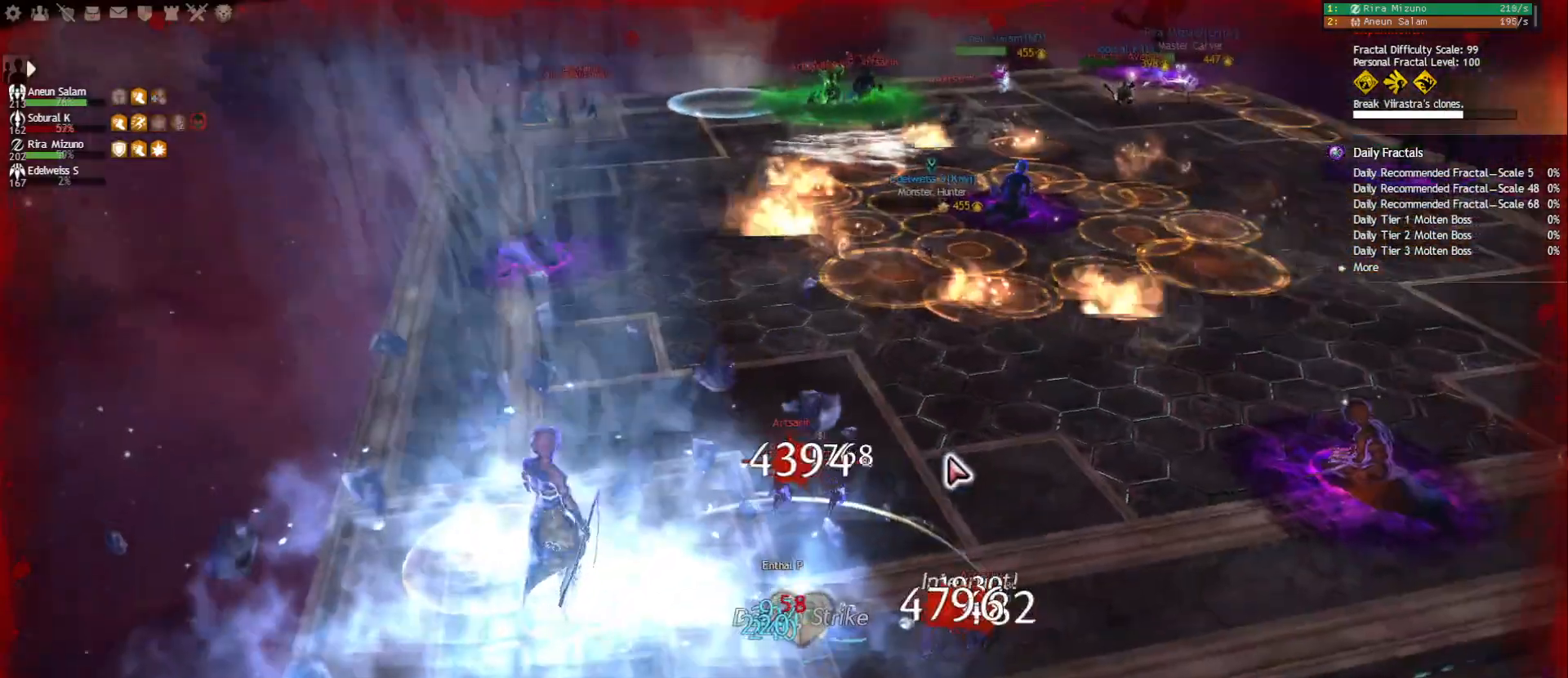
{"keys": [], "mouse": [], "events": [[250, "mouse_right", "down"], [350, "mouse_right", "up"]]}
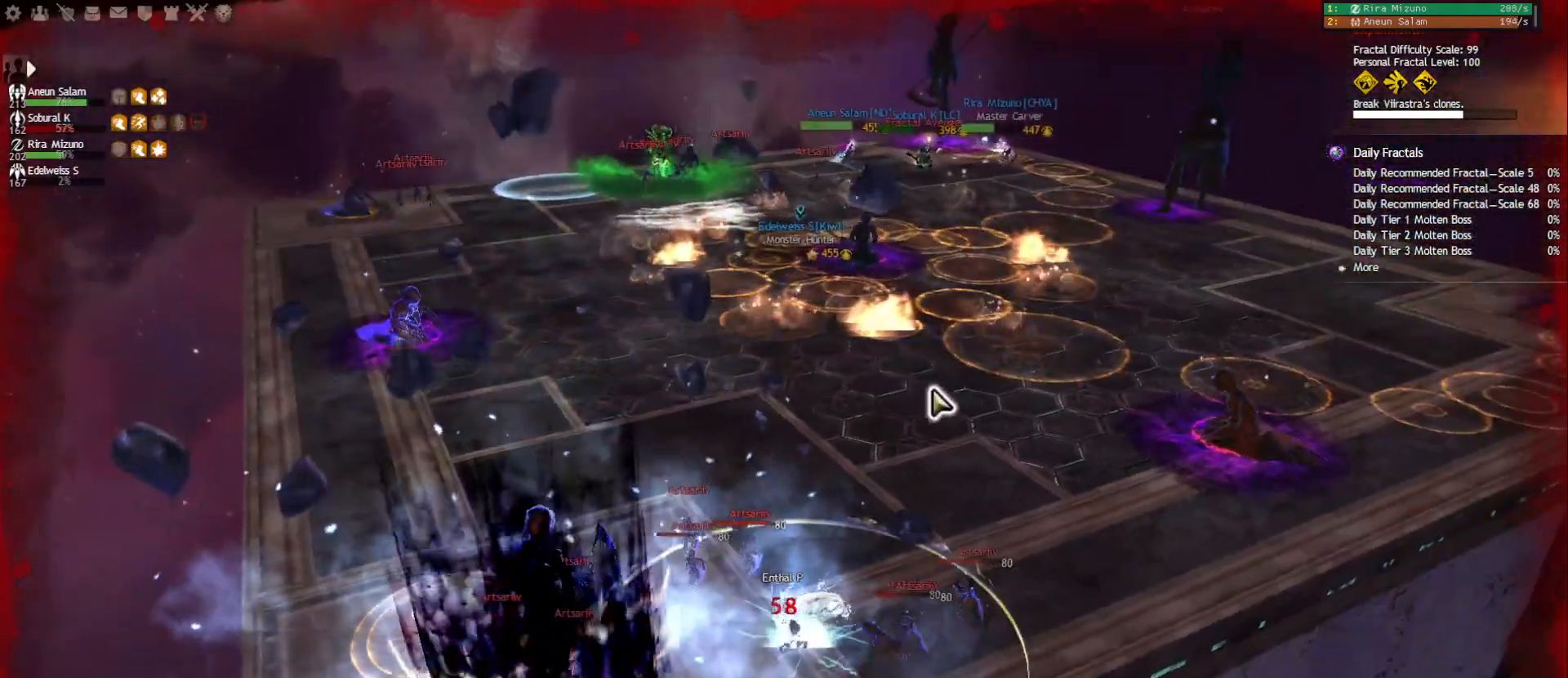
{"keys": [], "mouse": [], "events": []}
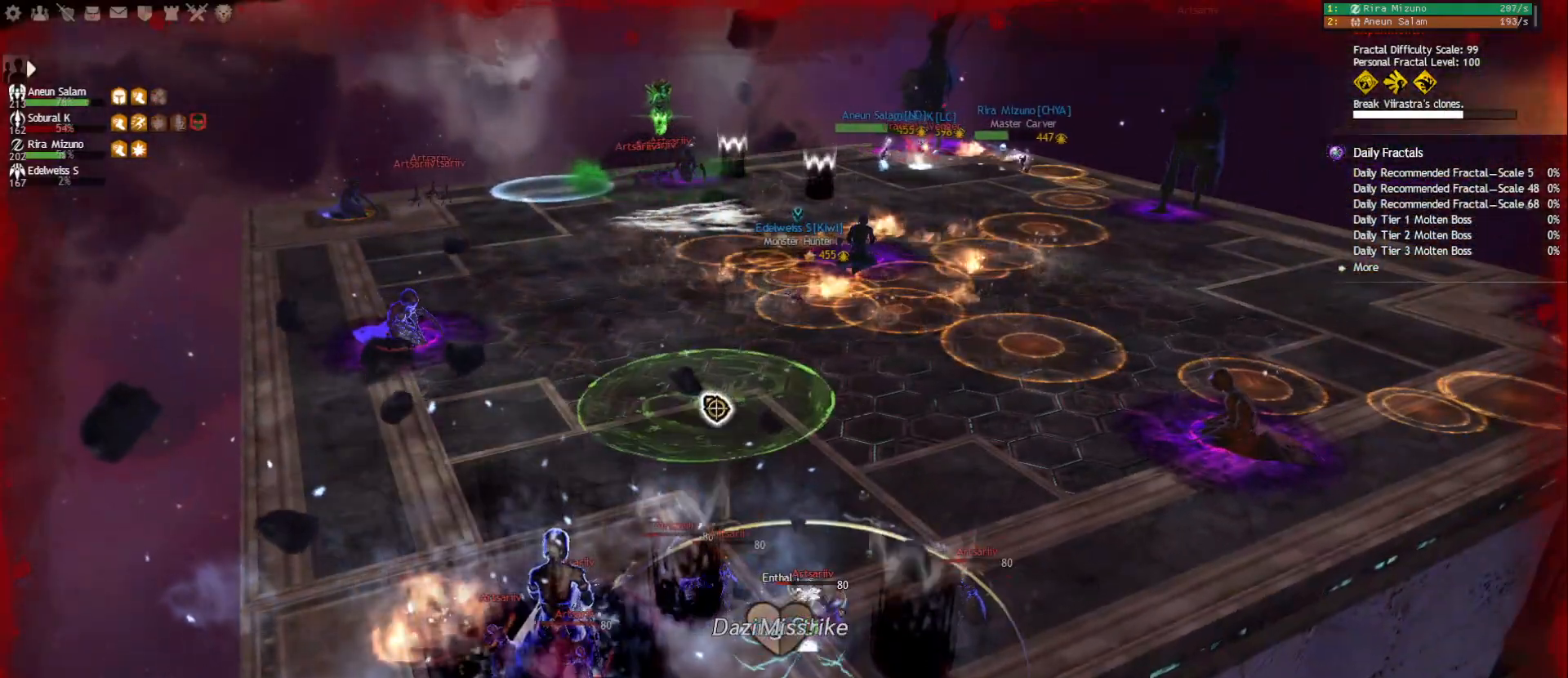
{"keys": ["w"], "mouse": [], "events": [[117, "mouse_right", "down"], [217, "mouse_right", "up"], [250, "w", "down"]]}
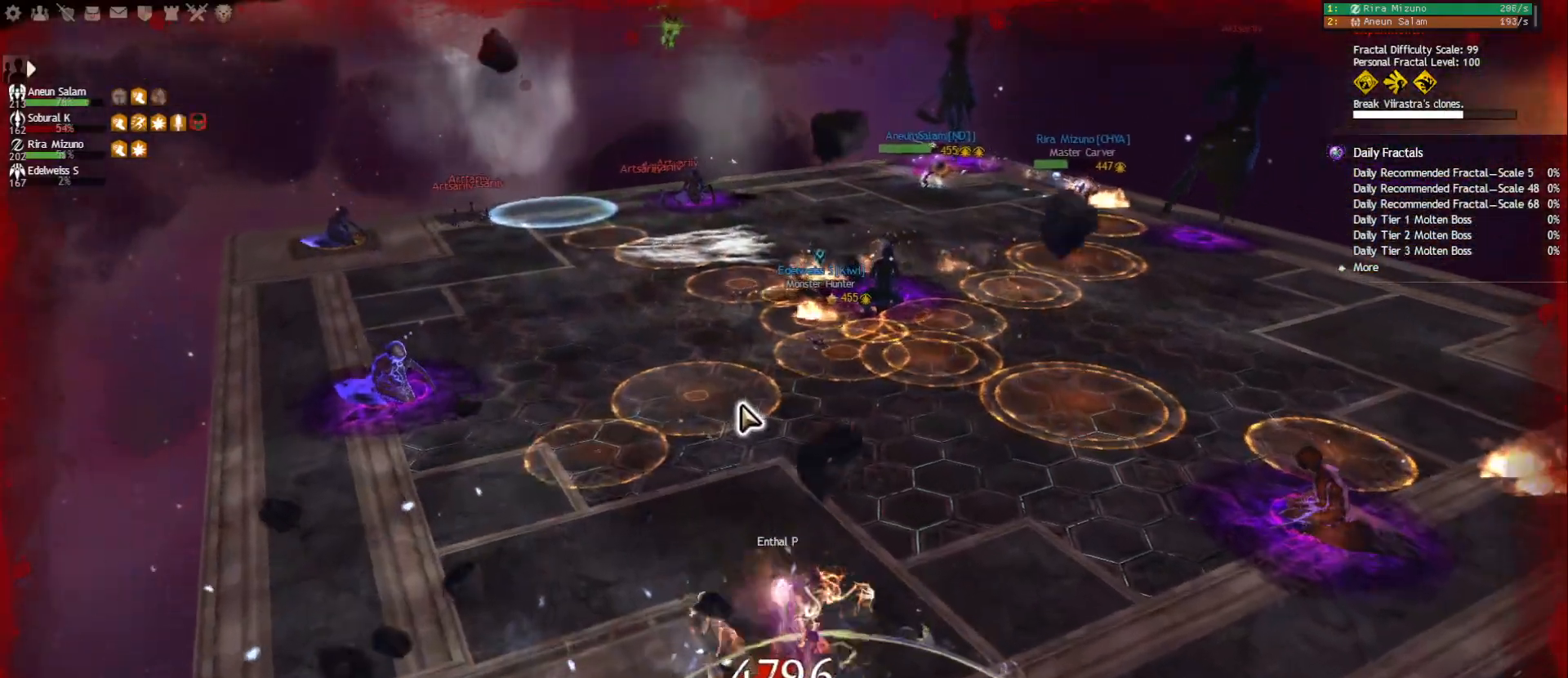
{"keys": ["a", "w"], "mouse": ["right"], "events": [[217, "mouse_right", "down"], [350, "a", "down"]]}
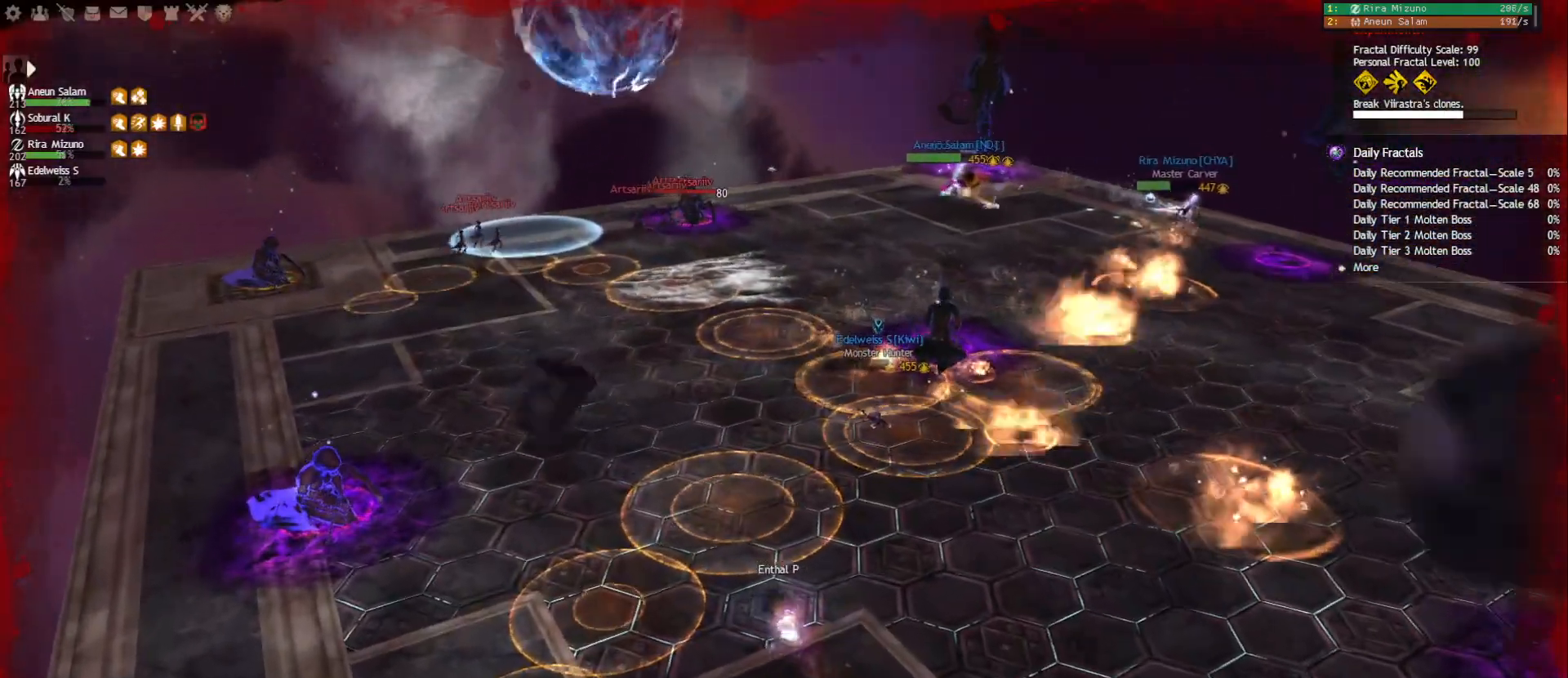
{"keys": [], "mouse": [], "events": [[17, "space", "down"], [117, "space", "up"], [183, "mouse_right", "up"], [183, "space", "down"], [283, "space", "up"], [300, "w", "up"], [317, "a", "up"], [383, "mouse_right", "down"], [500, "mouse_right", "up"]]}
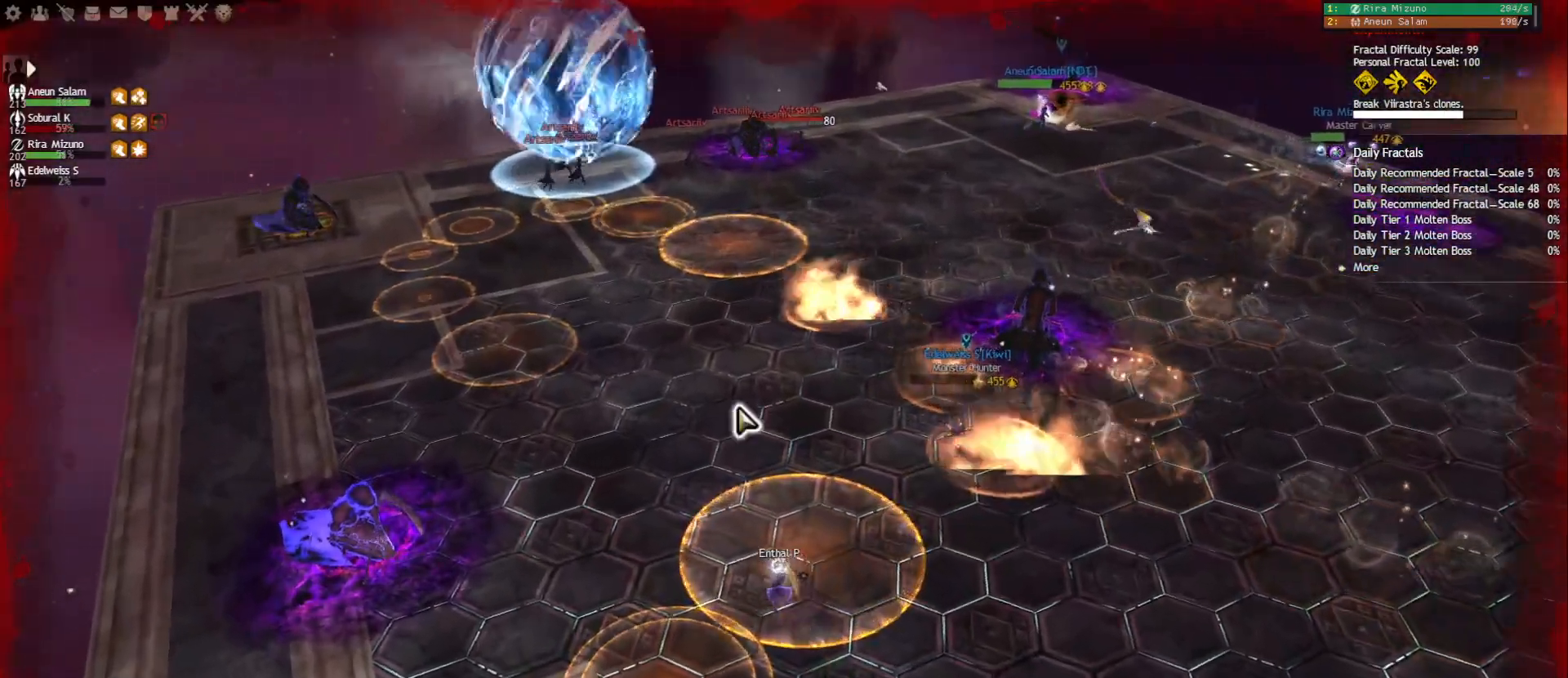
{"keys": ["w"], "mouse": [], "events": [[17, "w", "down"], [167, "mouse_right", "down"], [267, "mouse_right", "up"]]}
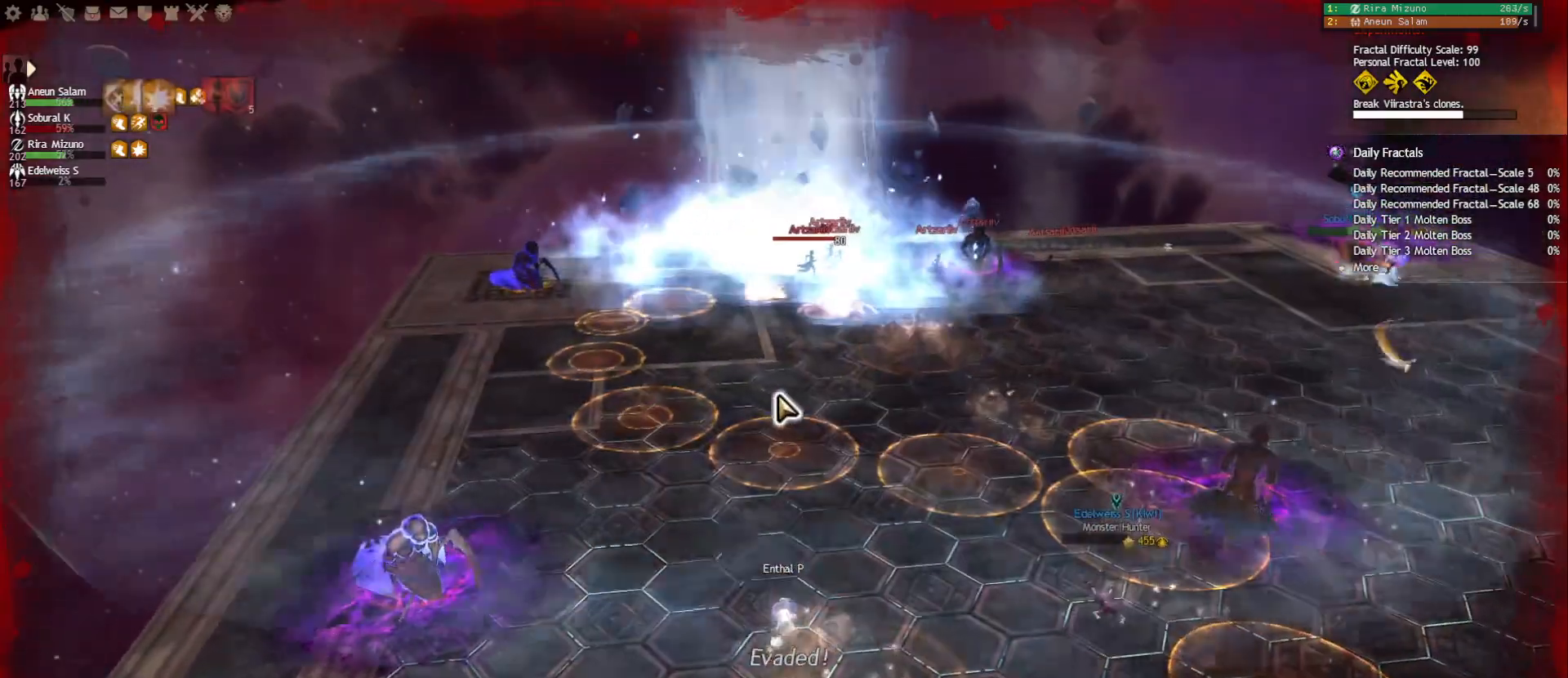
{"keys": ["a"], "mouse": [], "events": [[83, "mouse_right", "down"], [133, "a", "down"], [217, "mouse_right", "up"], [350, "mouse_right", "down"], [450, "w", "up"], [467, "mouse_right", "up"]]}
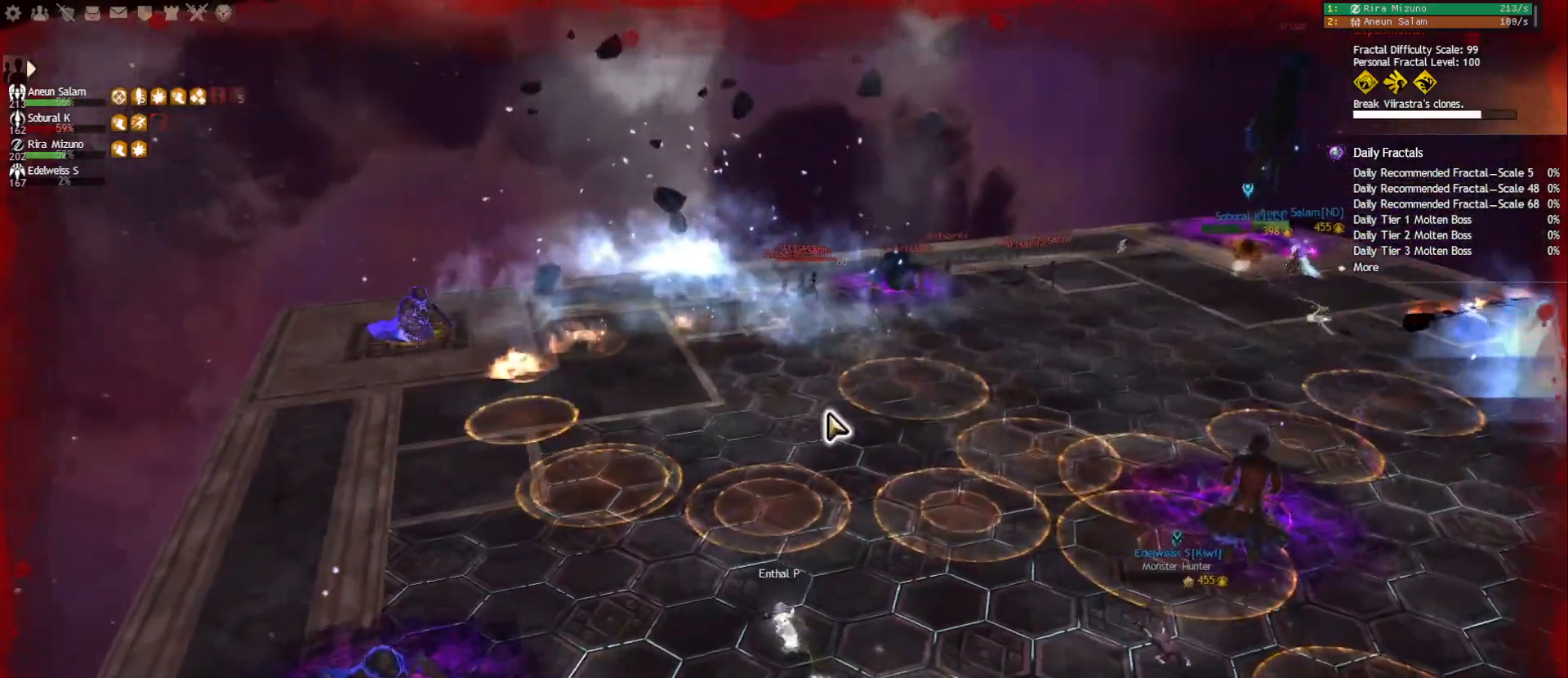
{"keys": ["d", "w"], "mouse": [], "events": [[50, "mouse_wheel", "down"], [133, "mouse_wheel", "up"], [267, "mouse_right", "down"], [283, "a", "up"], [350, "d", "down"], [367, "mouse_right", "up"], [500, "w", "down"]]}
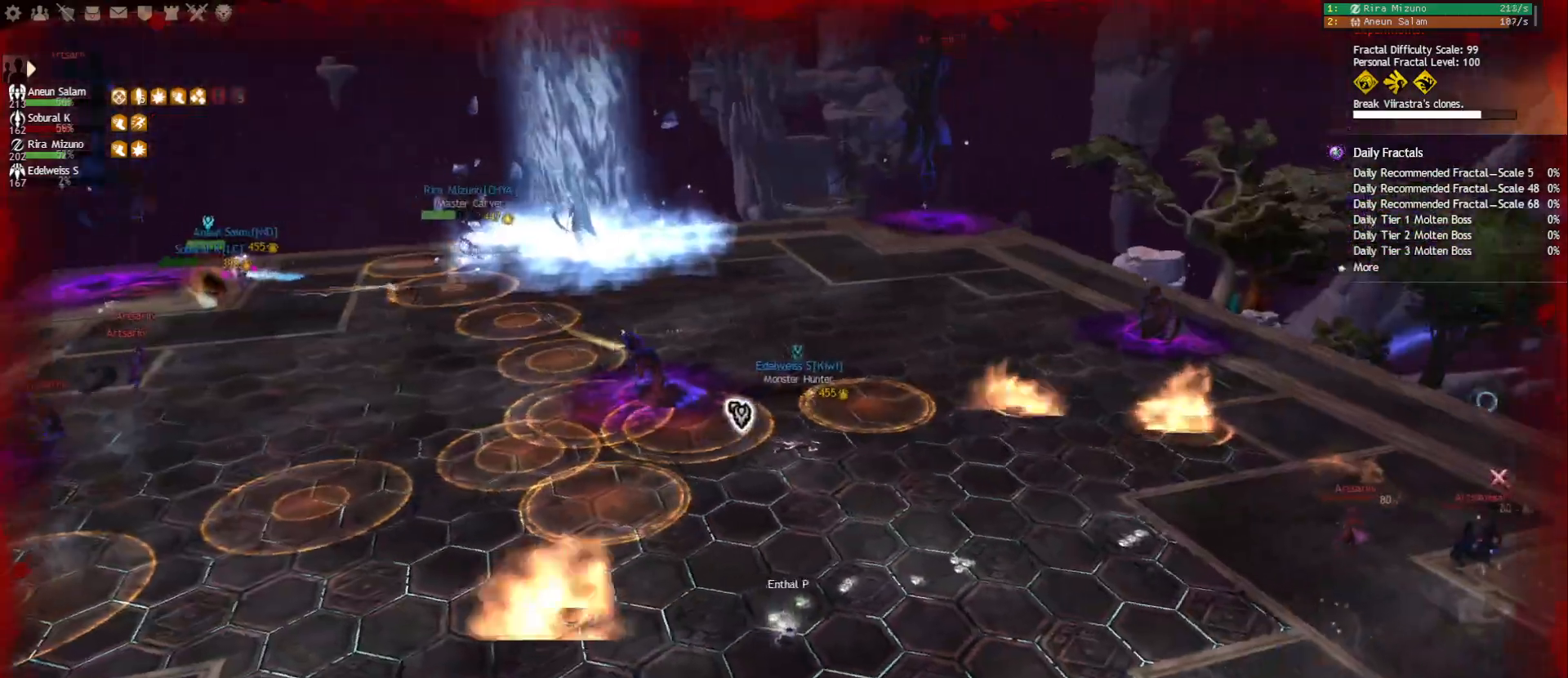
{"keys": ["a", "w"], "mouse": ["right"], "events": [[150, "d", "up"], [433, "a", "down"], [433, "mouse_right", "down"]]}
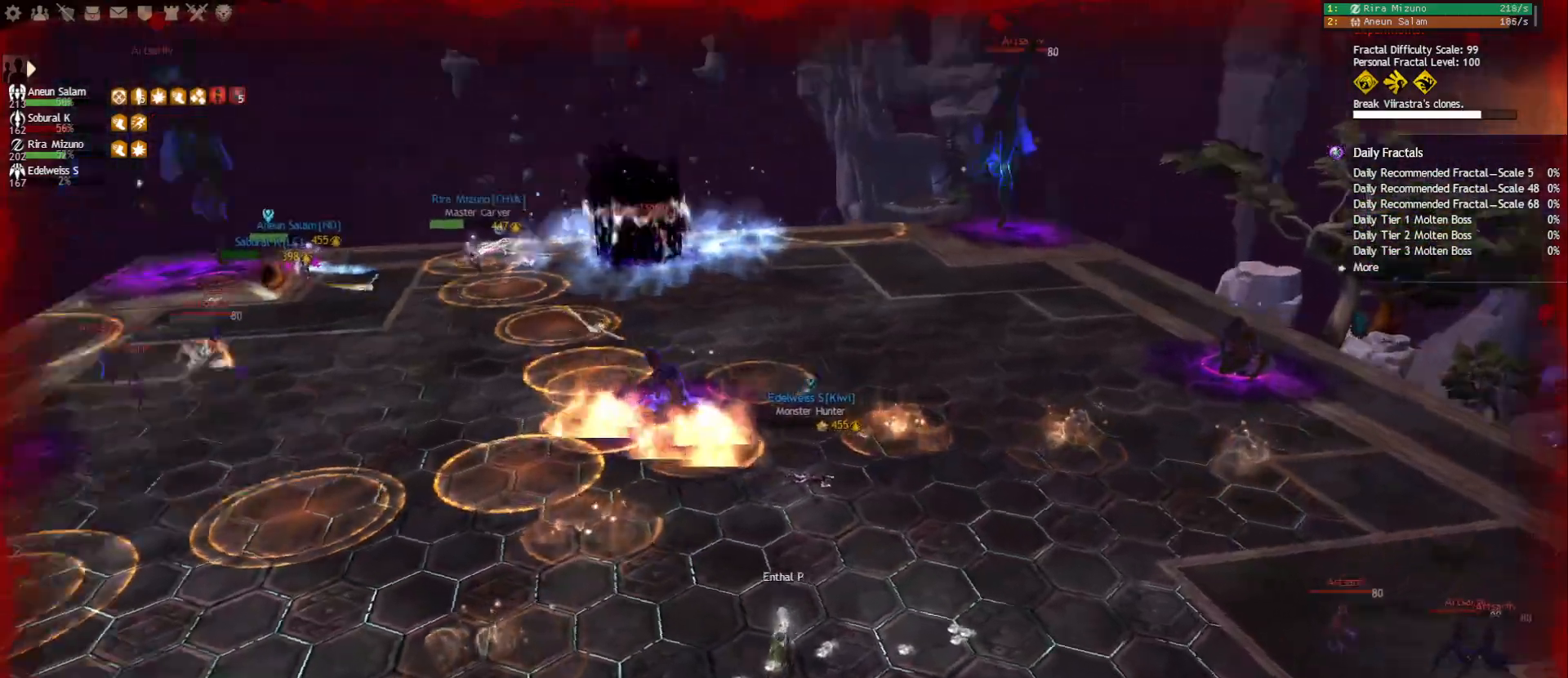
{"keys": ["a", "w"], "mouse": ["left"], "events": [[17, "mouse_right", "up"], [500, "mouse_left", "down"]]}
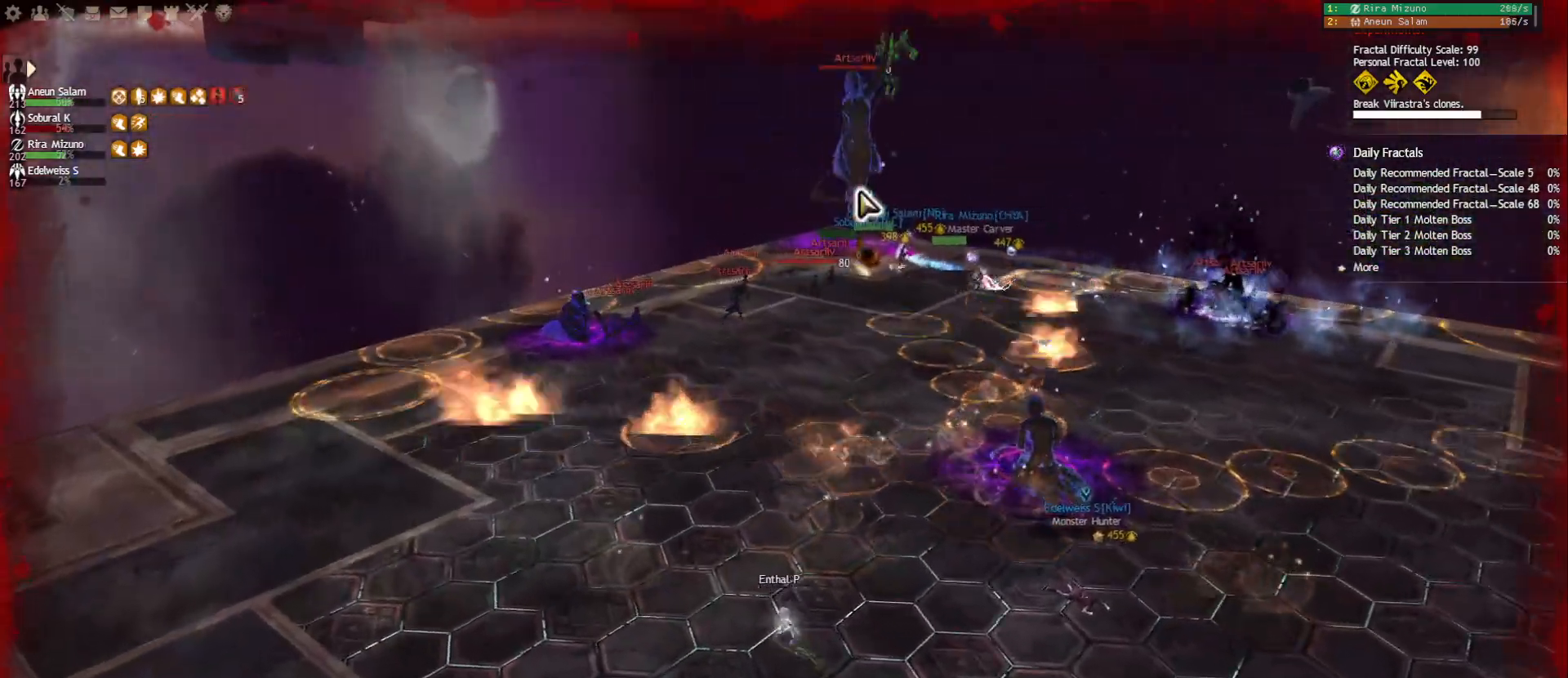
{"keys": ["3", "w"], "mouse": [], "events": [[33, "a", "up"], [50, "mouse_left", "up"], [200, "a", "down"], [350, "a", "up"], [367, "3", "down"]]}
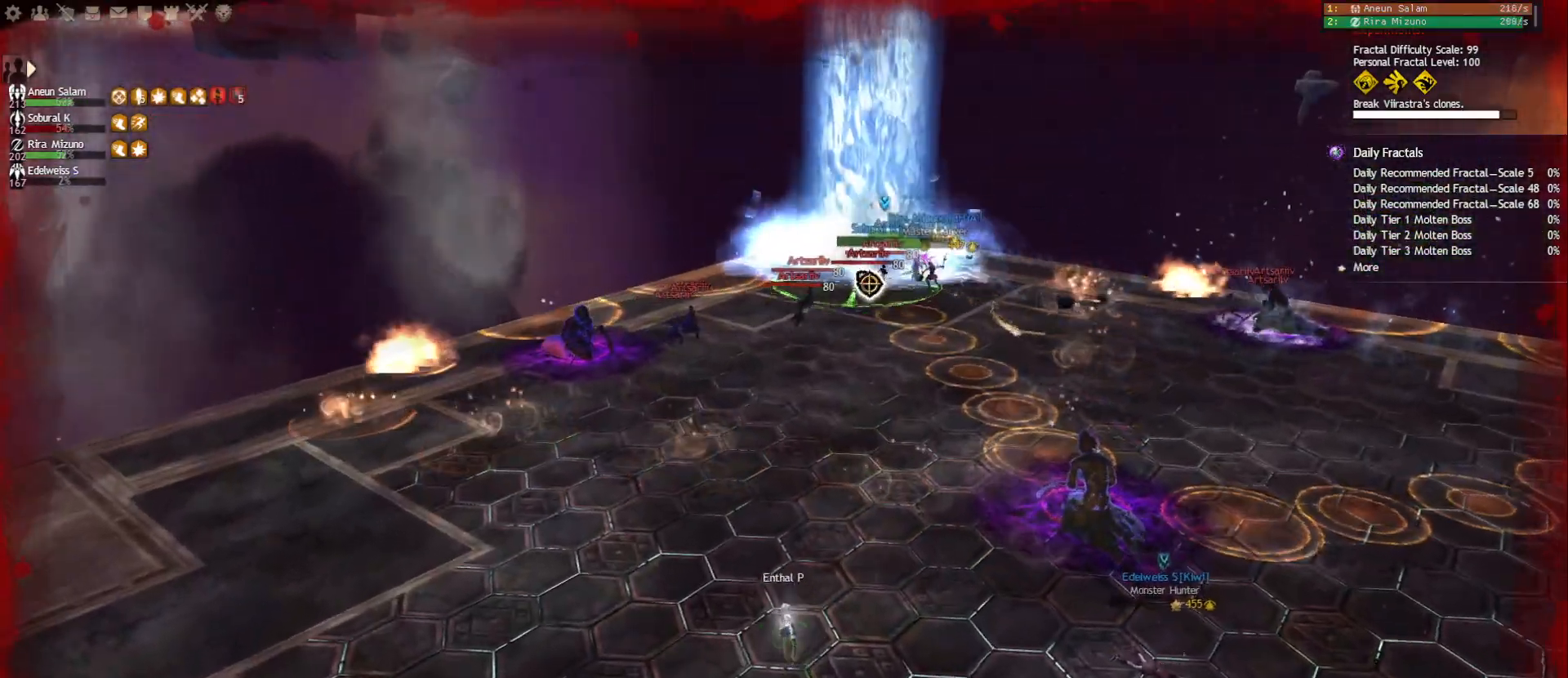
{"keys": ["3", "w"], "mouse": ["right"], "events": [[467, "mouse_right", "down"]]}
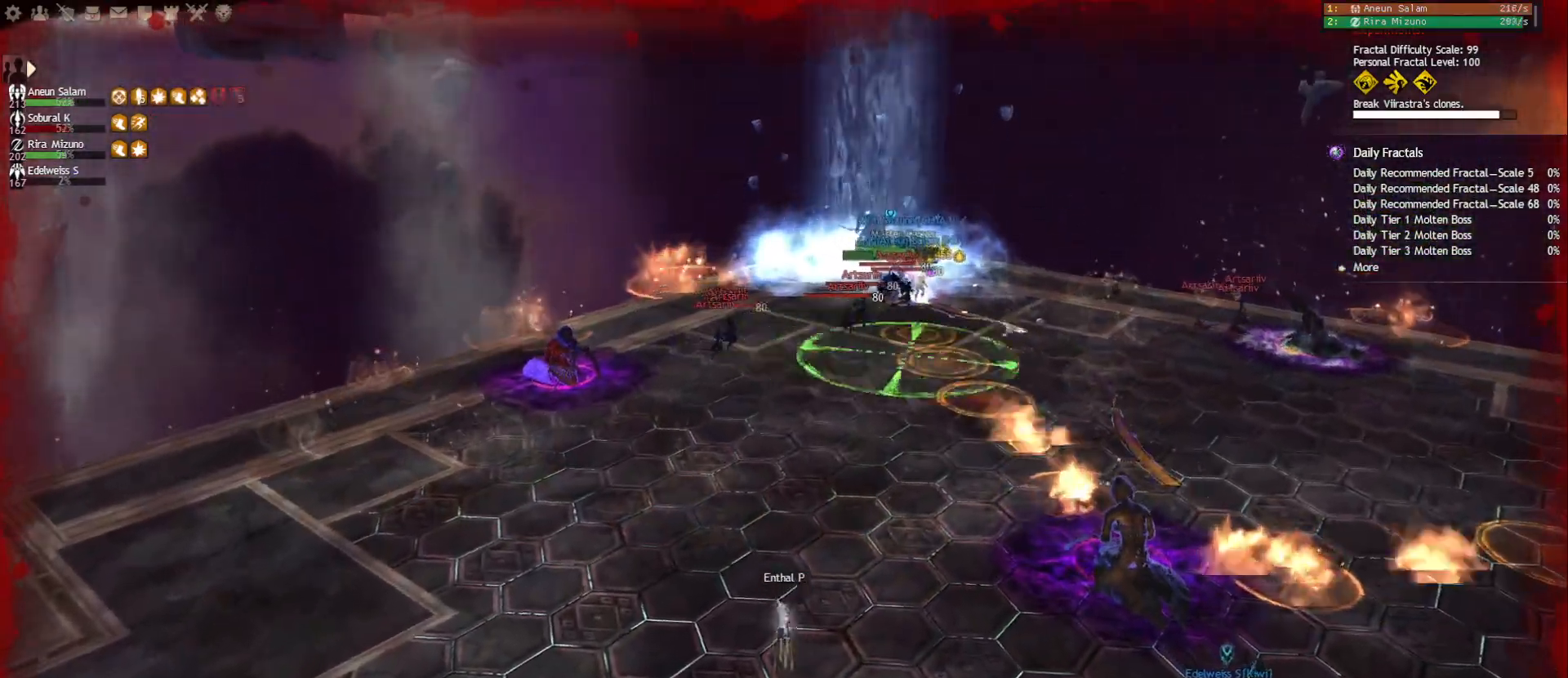
{"keys": ["3", "a", "w"], "mouse": [], "events": [[33, "a", "down"], [67, "mouse_right", "up"], [333, "mouse_right", "down"], [433, "mouse_right", "up"]]}
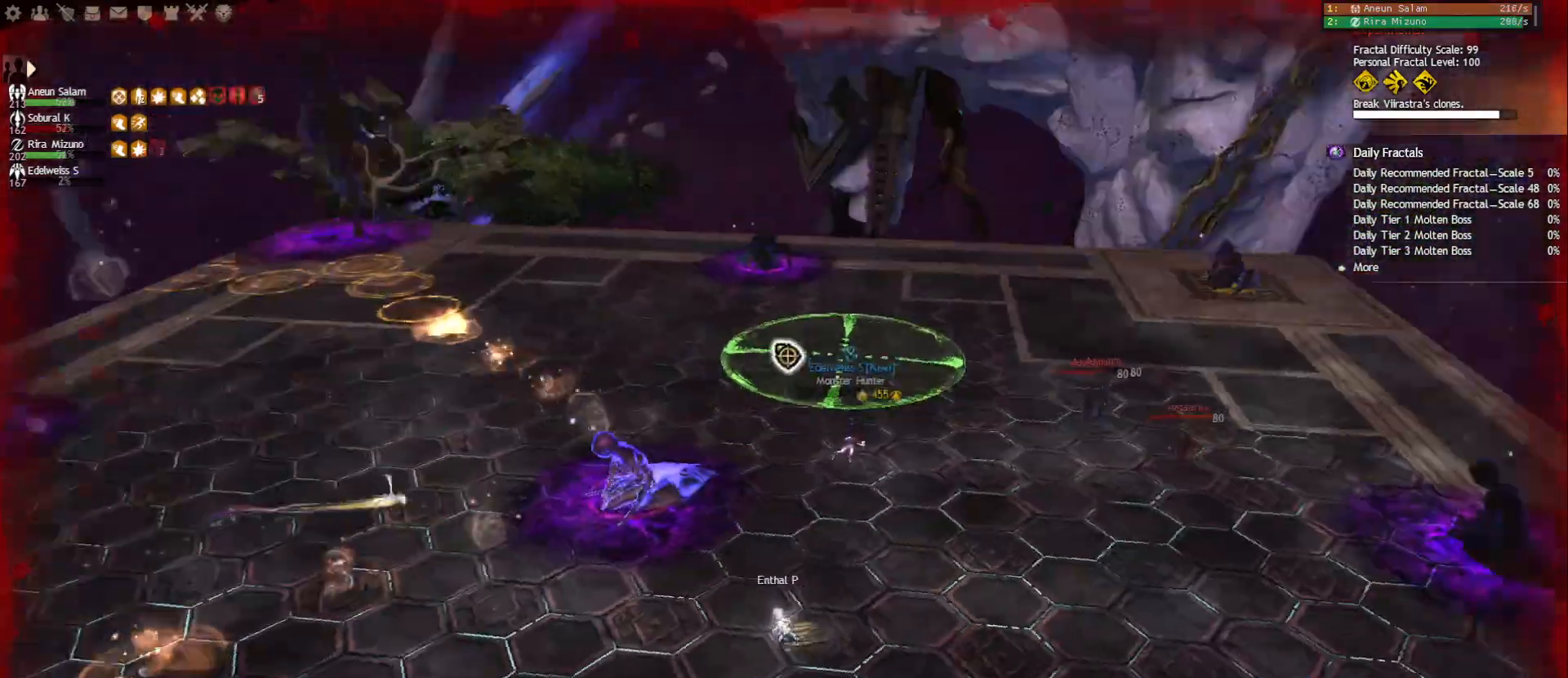
{"keys": ["3", "w"], "mouse": ["right"], "events": [[233, "mouse_right", "down"], [433, "a", "up"]]}
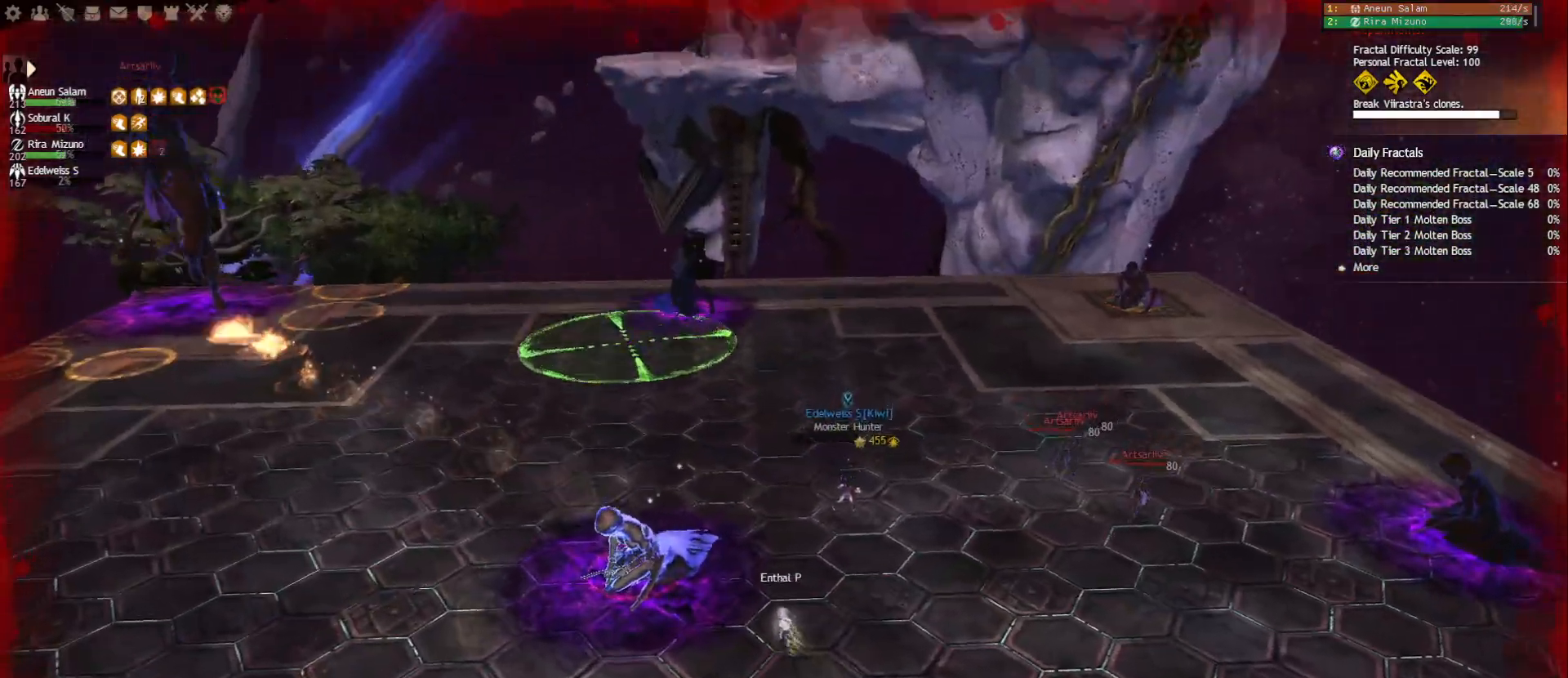
{"keys": ["3", "space", "w"], "mouse": [], "events": [[183, "mouse_right", "up"], [283, "space", "down"], [367, "space", "up"], [450, "space", "down"]]}
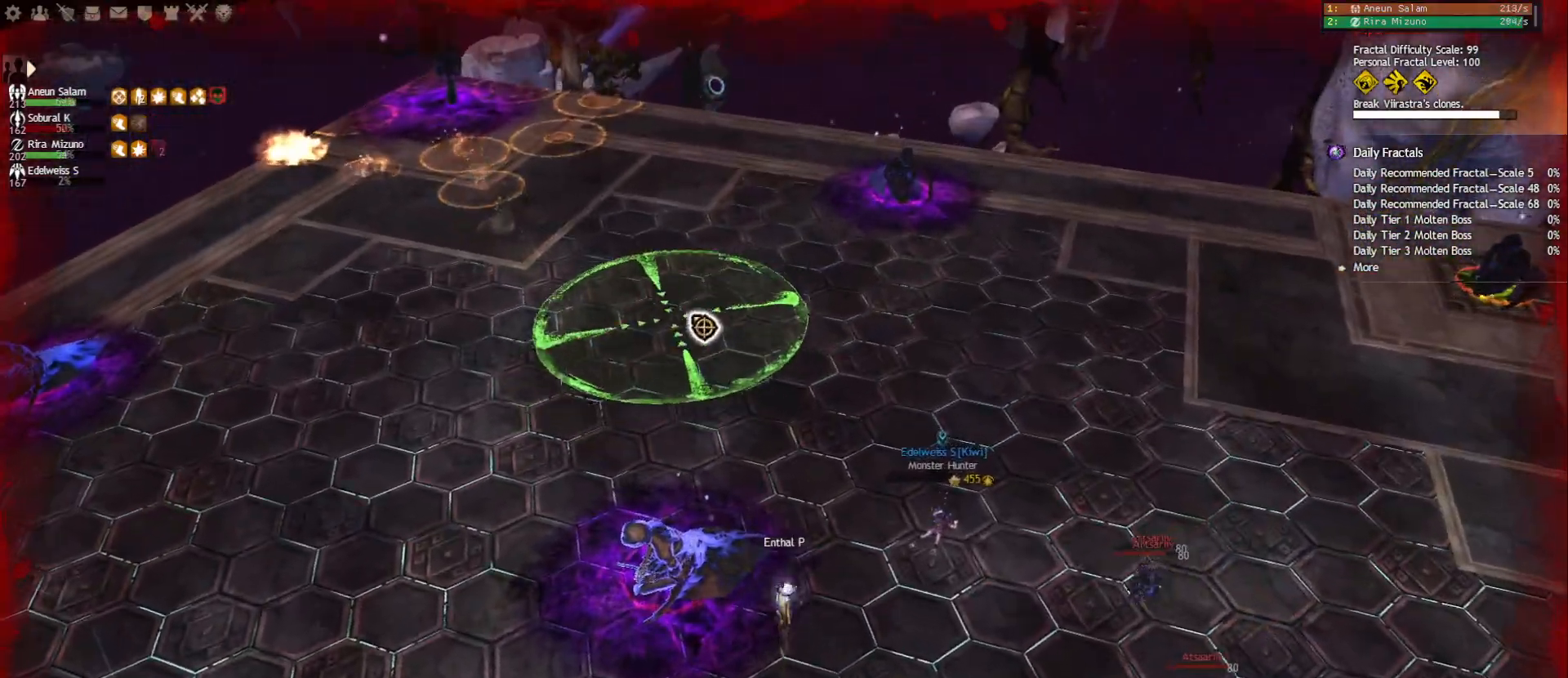
{"keys": ["3", "w"], "mouse": [], "events": [[33, "space", "up"], [117, "mouse_right", "down"], [200, "mouse_right", "up"]]}
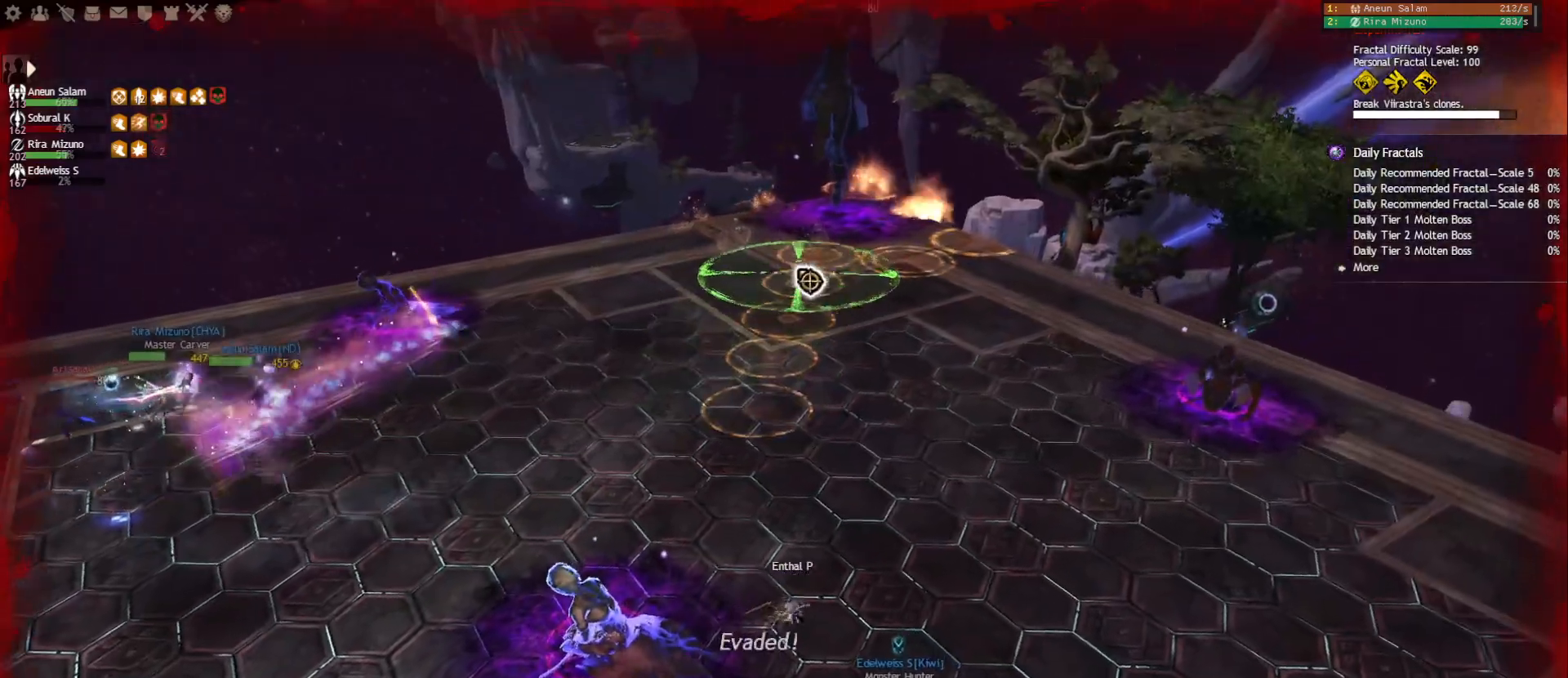
{"keys": ["w"], "mouse": [], "events": [[350, "3", "up"]]}
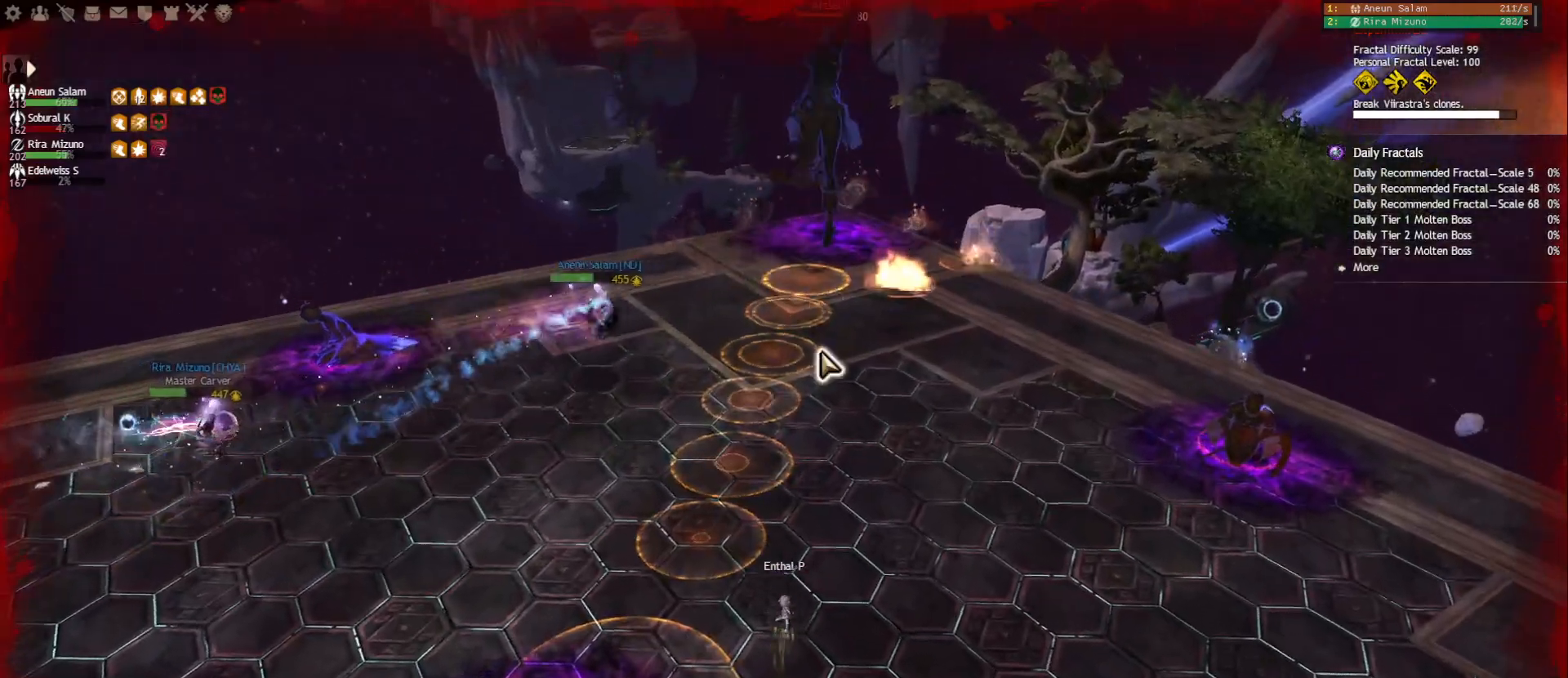
{"keys": ["d", "w"], "mouse": [], "events": [[117, "mouse_right", "down"], [133, "d", "down"], [217, "mouse_right", "up"]]}